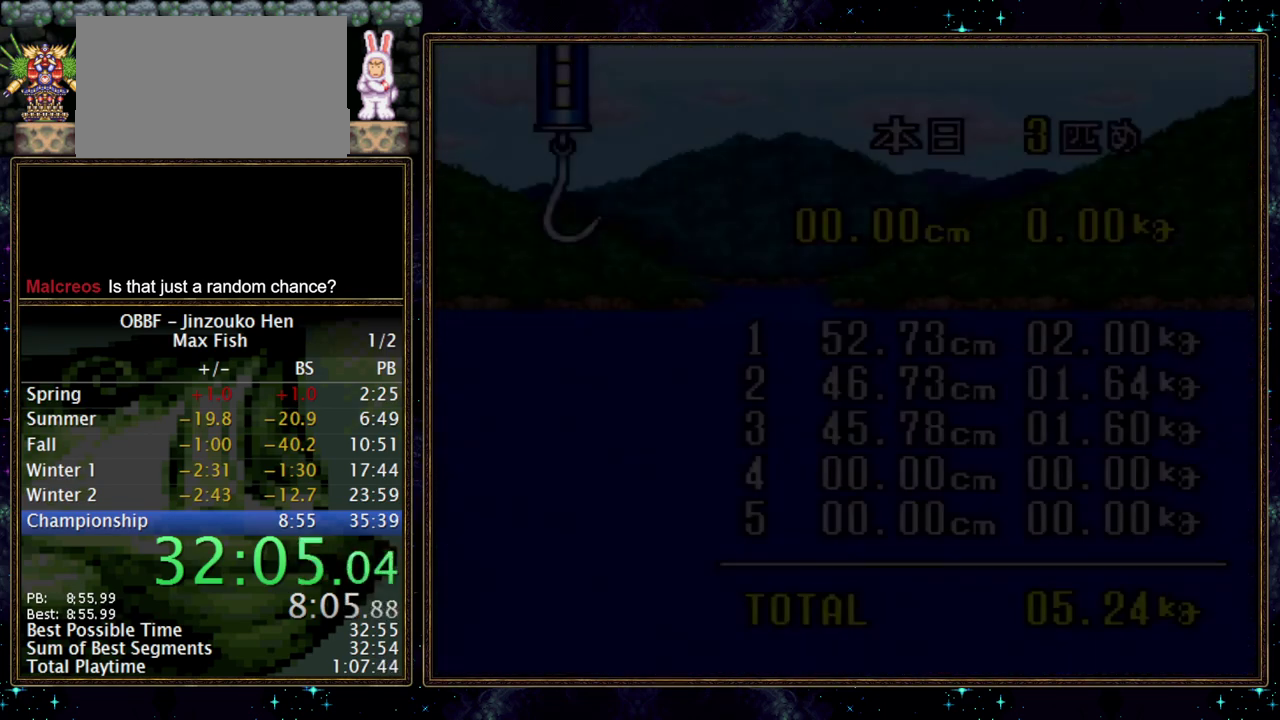
Gameplay with a controller (Nintendo layout); each line is a JSON object with the inputs held at the frame after it. "events" lists button and stick changes between this image and that frame as [ms after this image, input, new state], when the widget could be followed in between. Not read: A L3 R3.
{"buttons": [], "events": [[283, "DPAD_DOWN", "up"]]}
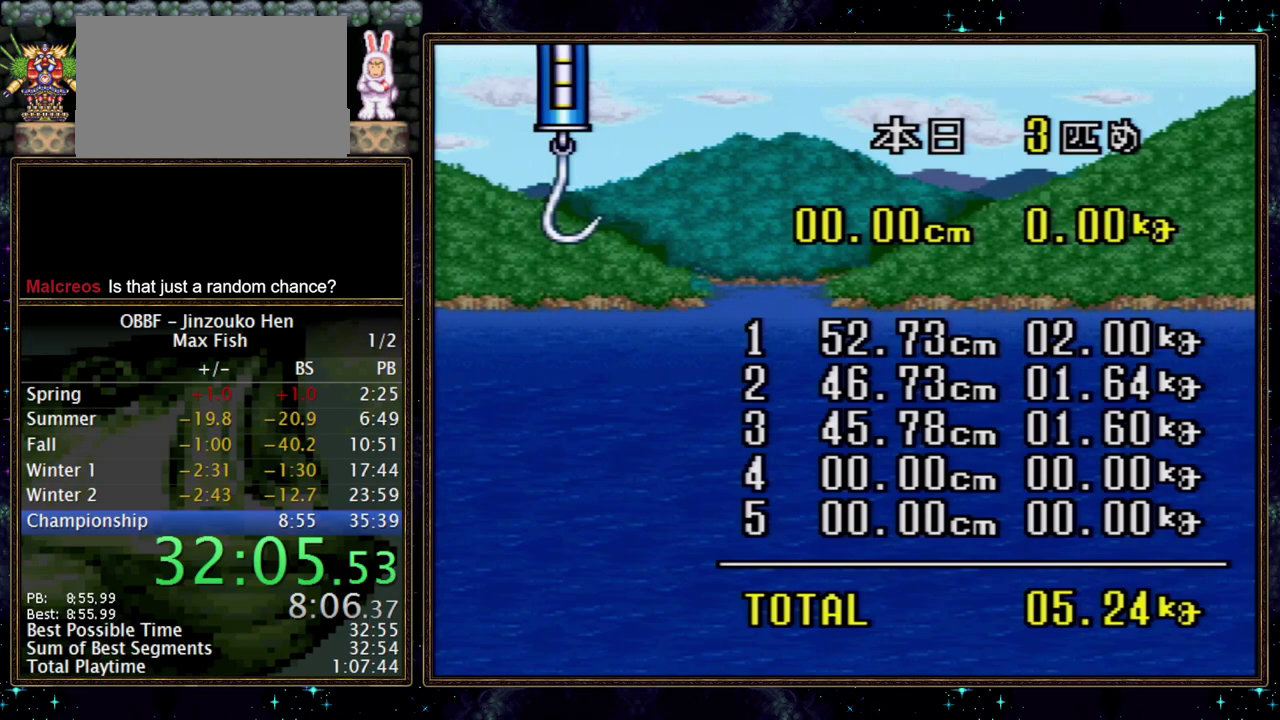
{"buttons": [], "events": []}
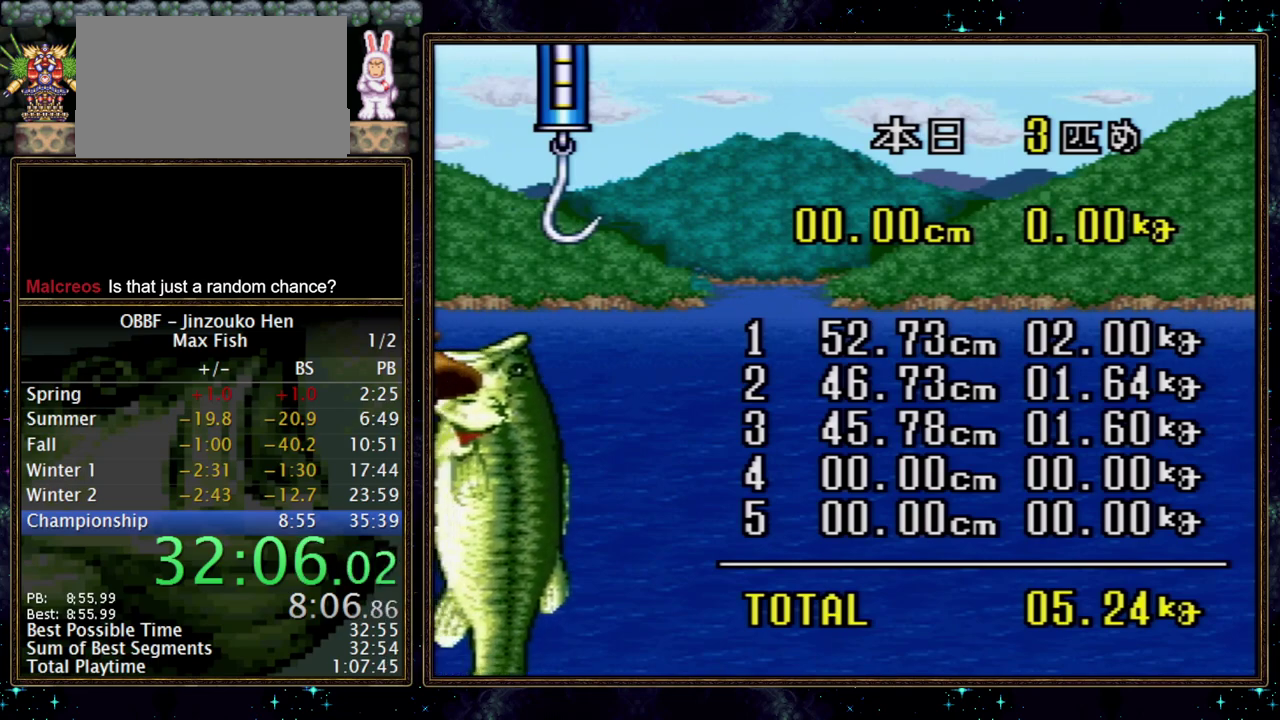
{"buttons": [], "events": []}
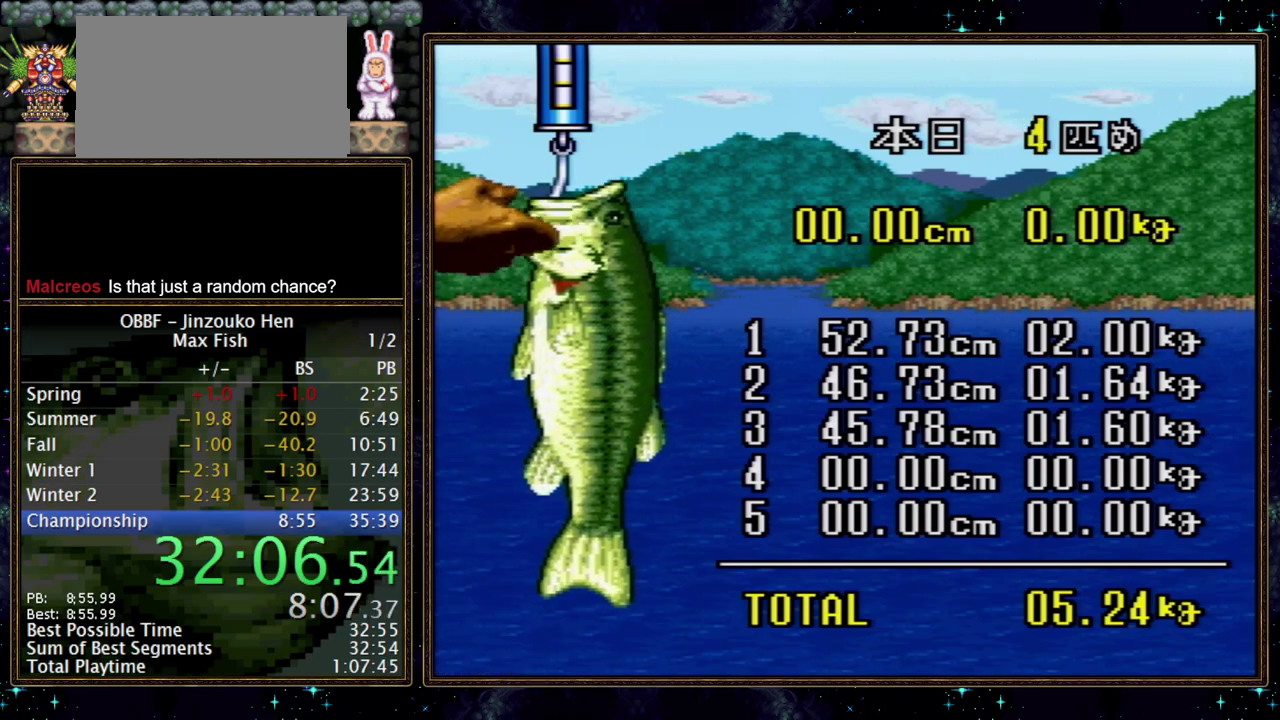
{"buttons": [], "events": []}
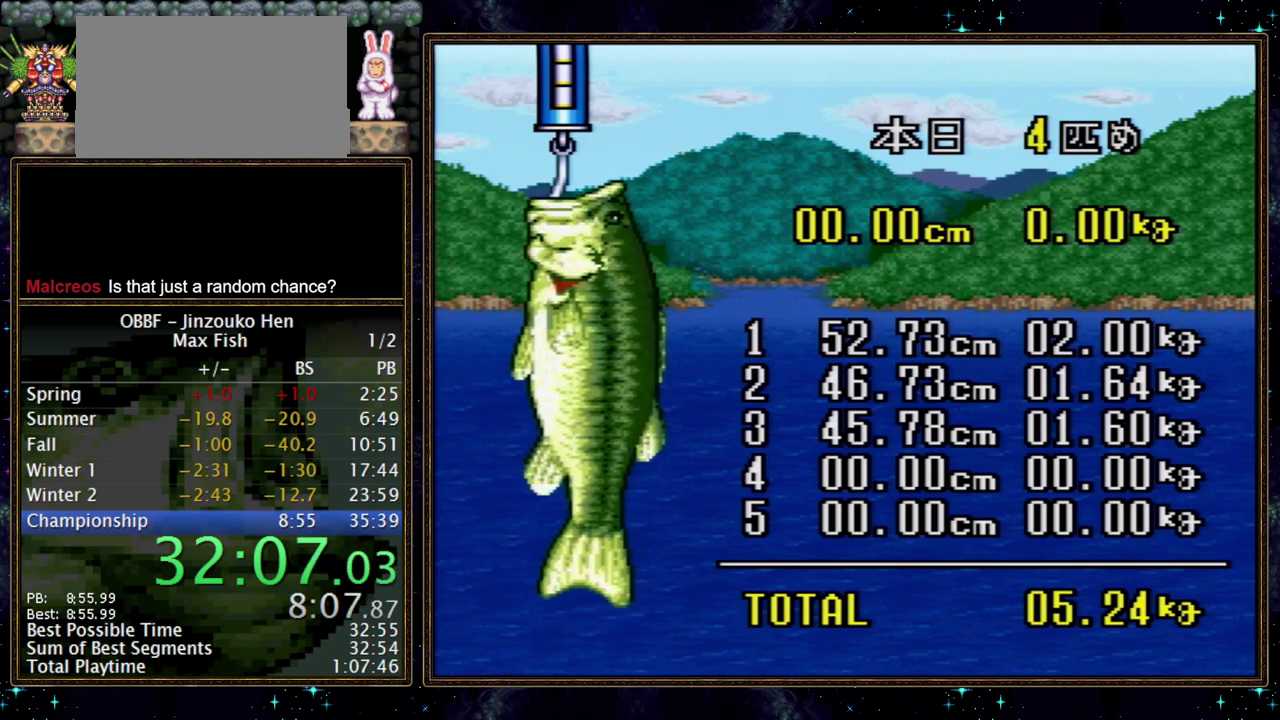
{"buttons": [], "events": []}
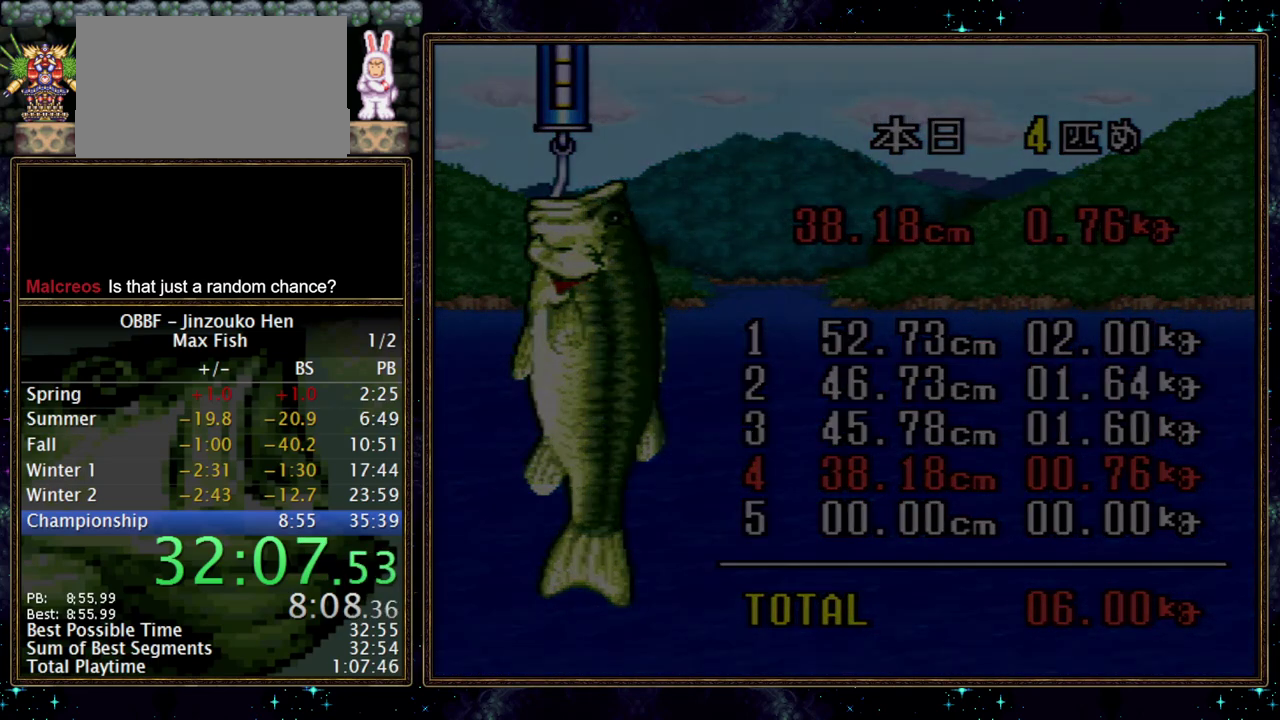
{"buttons": [], "events": []}
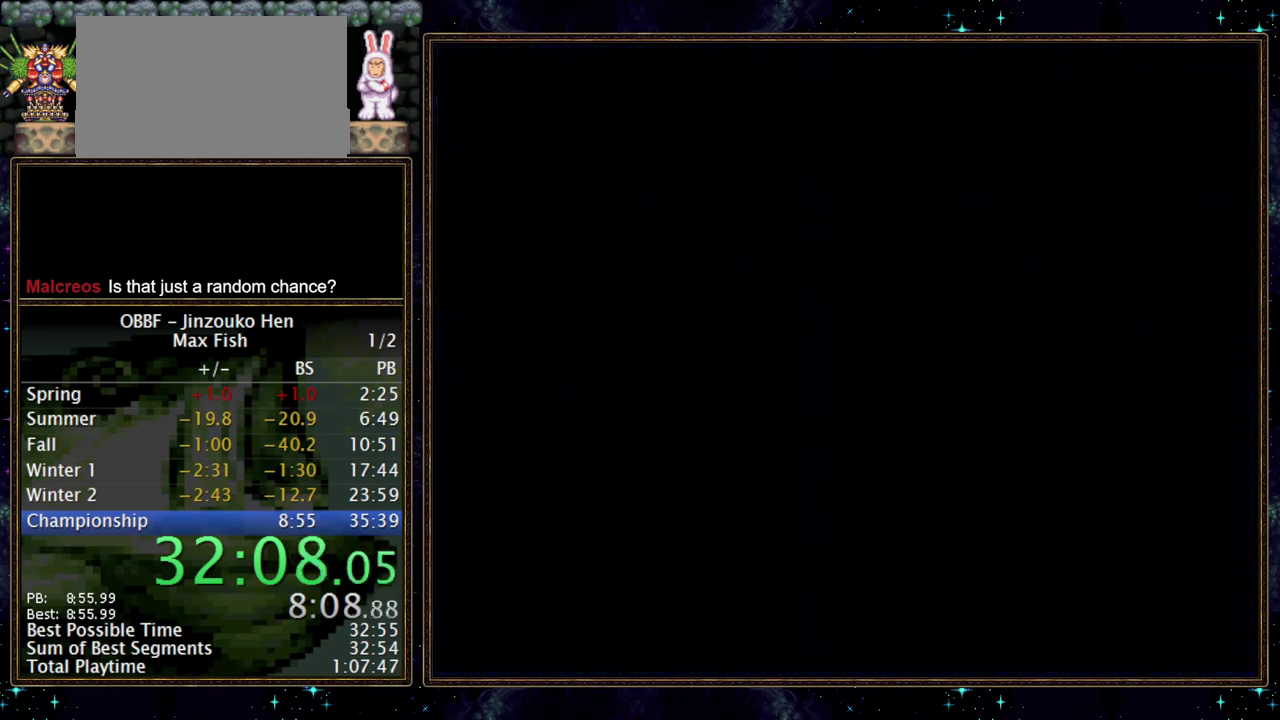
{"buttons": [], "events": []}
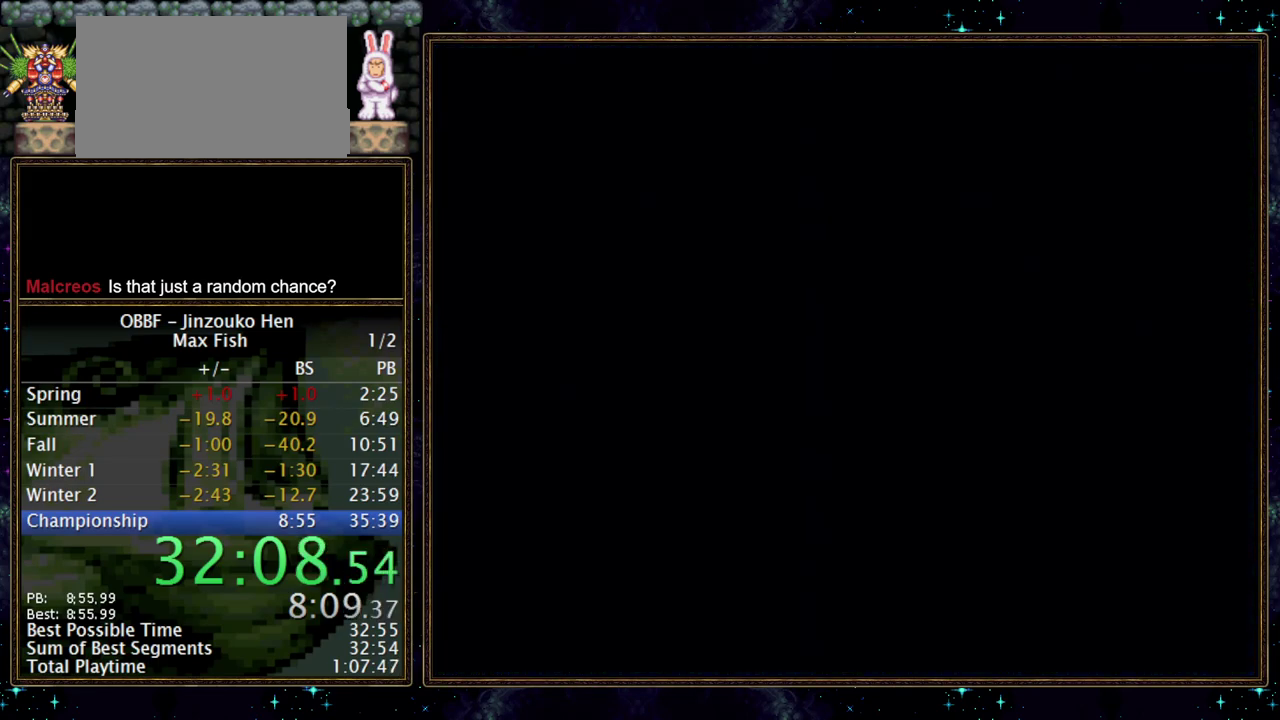
{"buttons": [], "events": []}
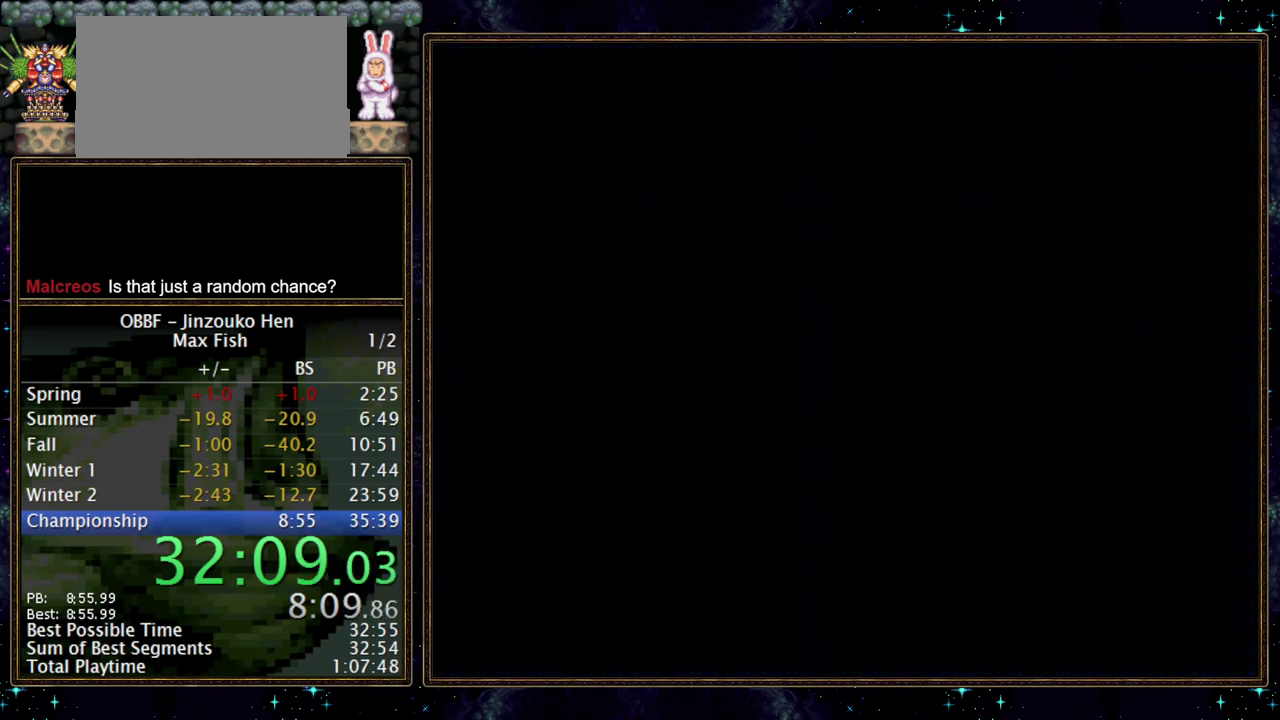
{"buttons": [], "events": []}
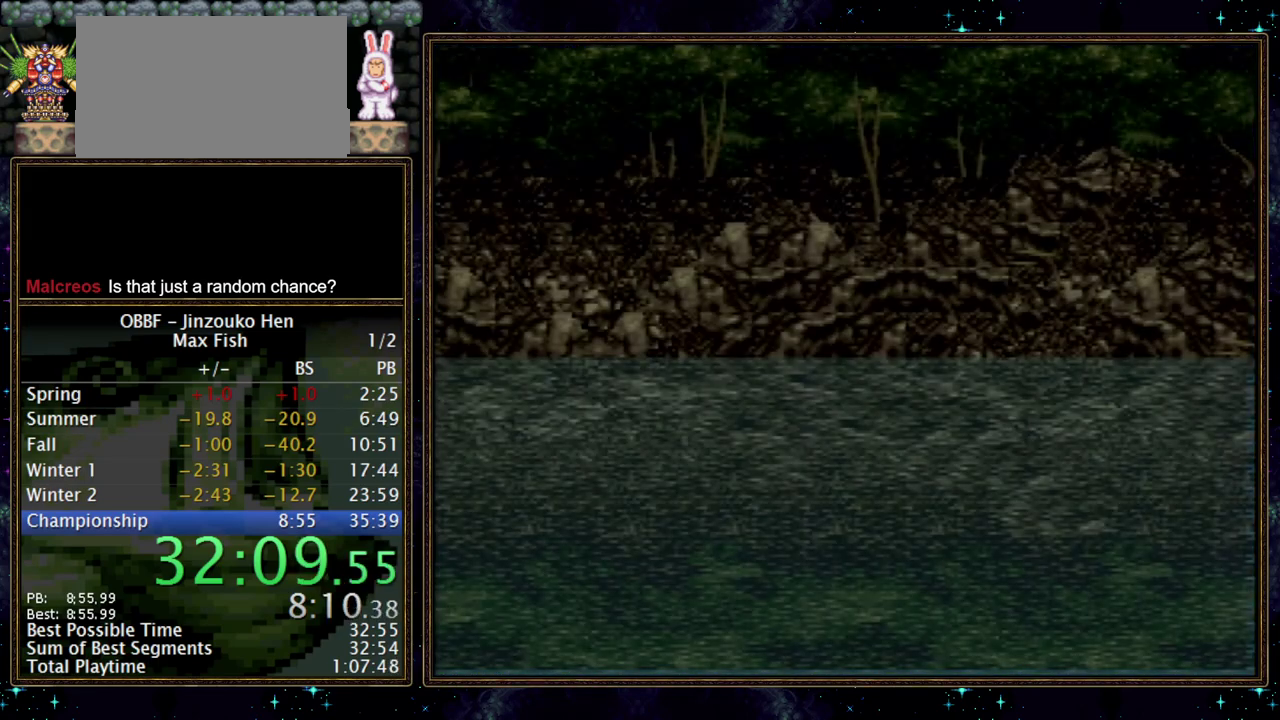
{"buttons": [], "events": []}
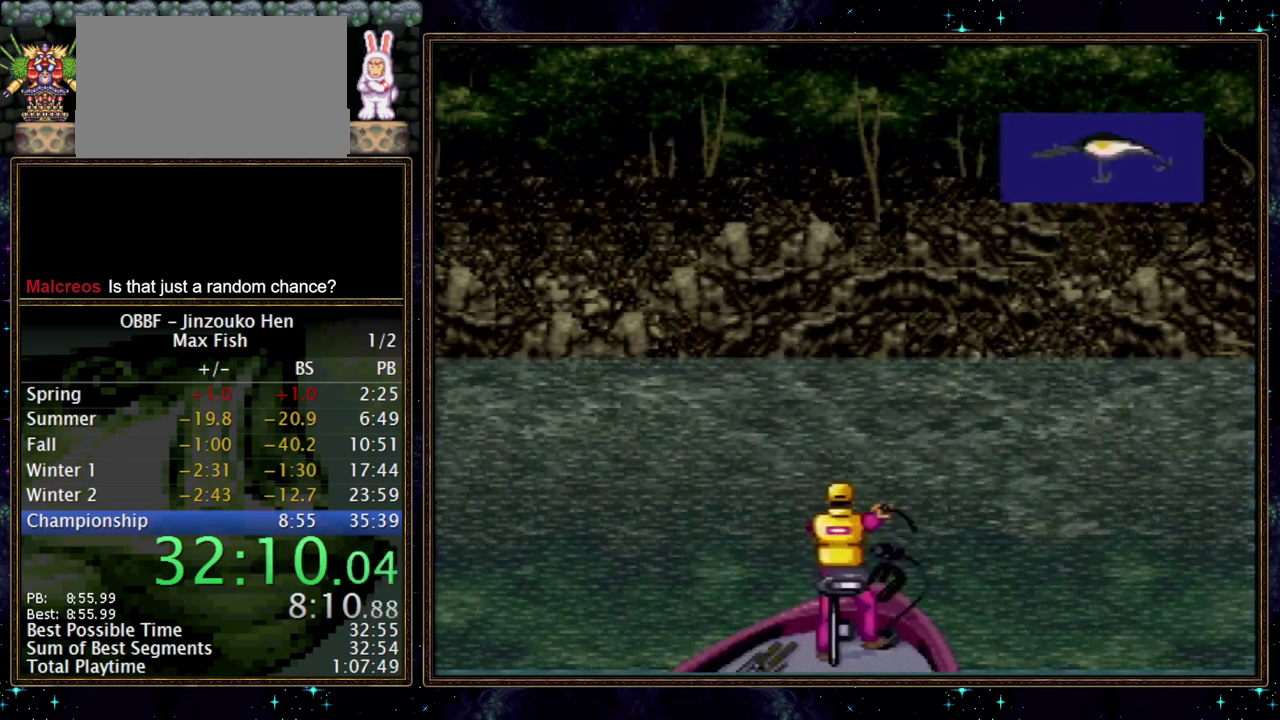
{"buttons": ["X"], "events": [[100, "X", "down"]]}
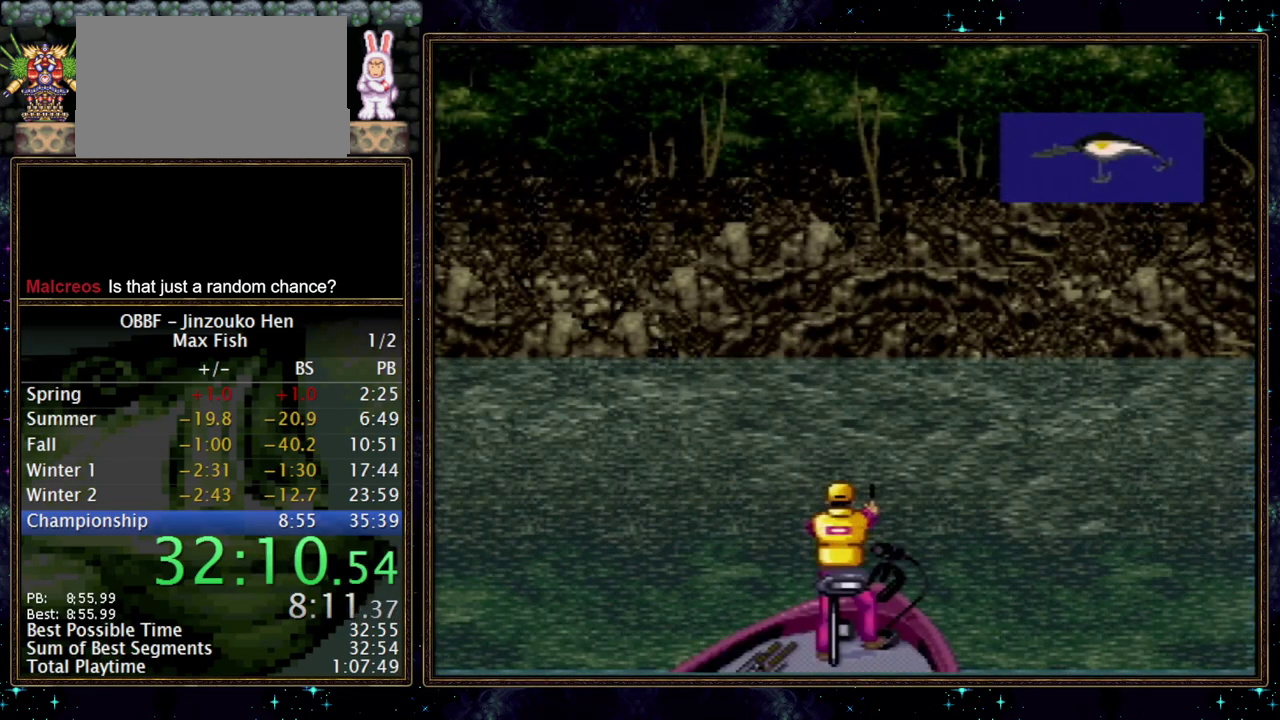
{"buttons": ["X"], "events": []}
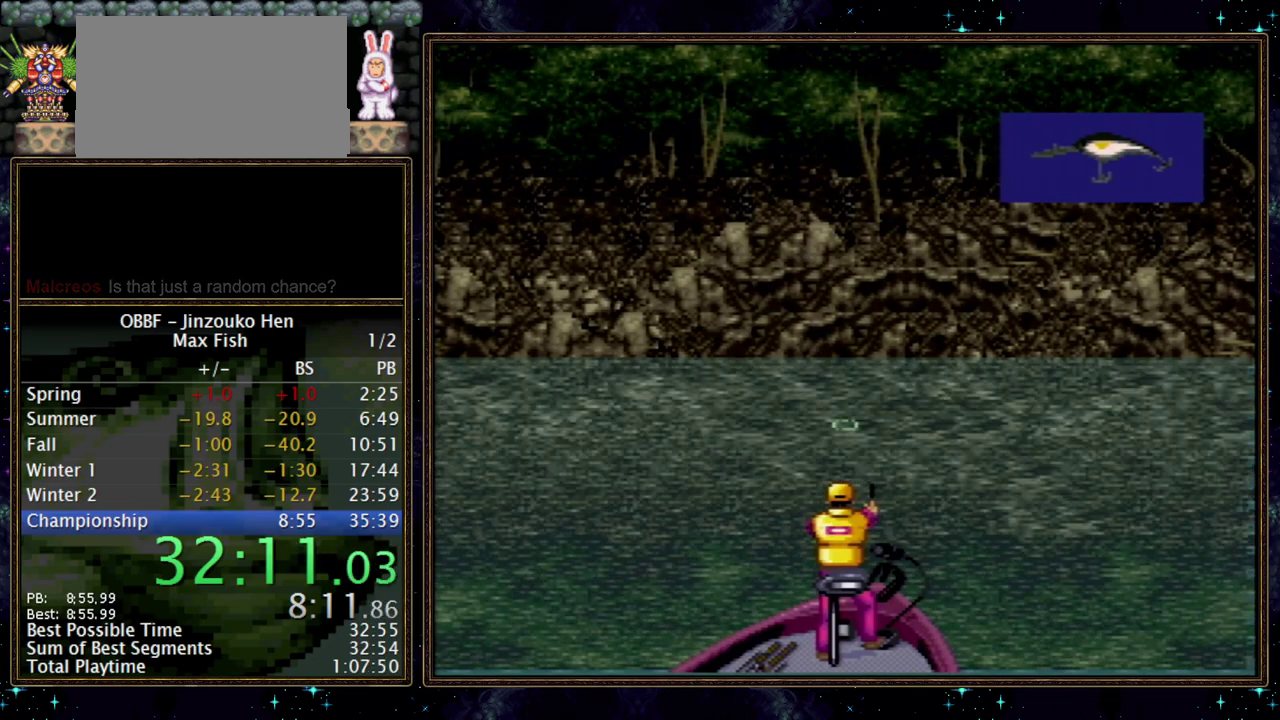
{"buttons": ["X"], "events": []}
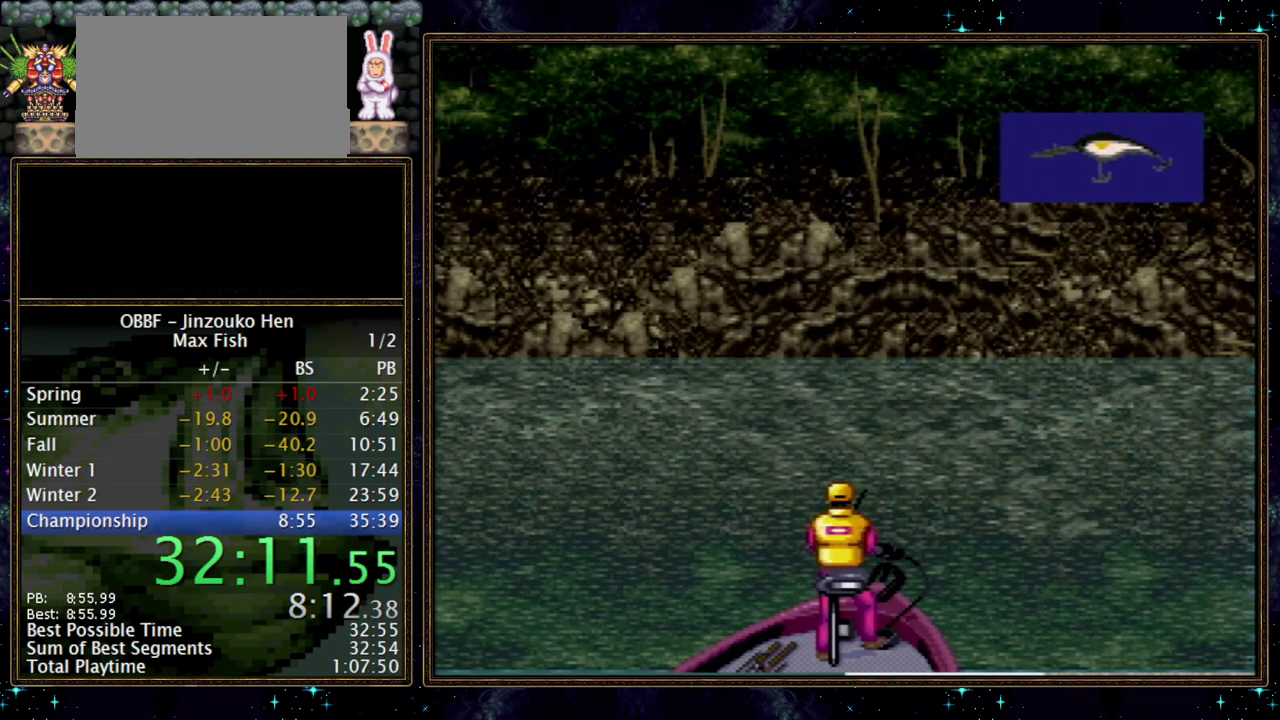
{"buttons": ["X"], "events": []}
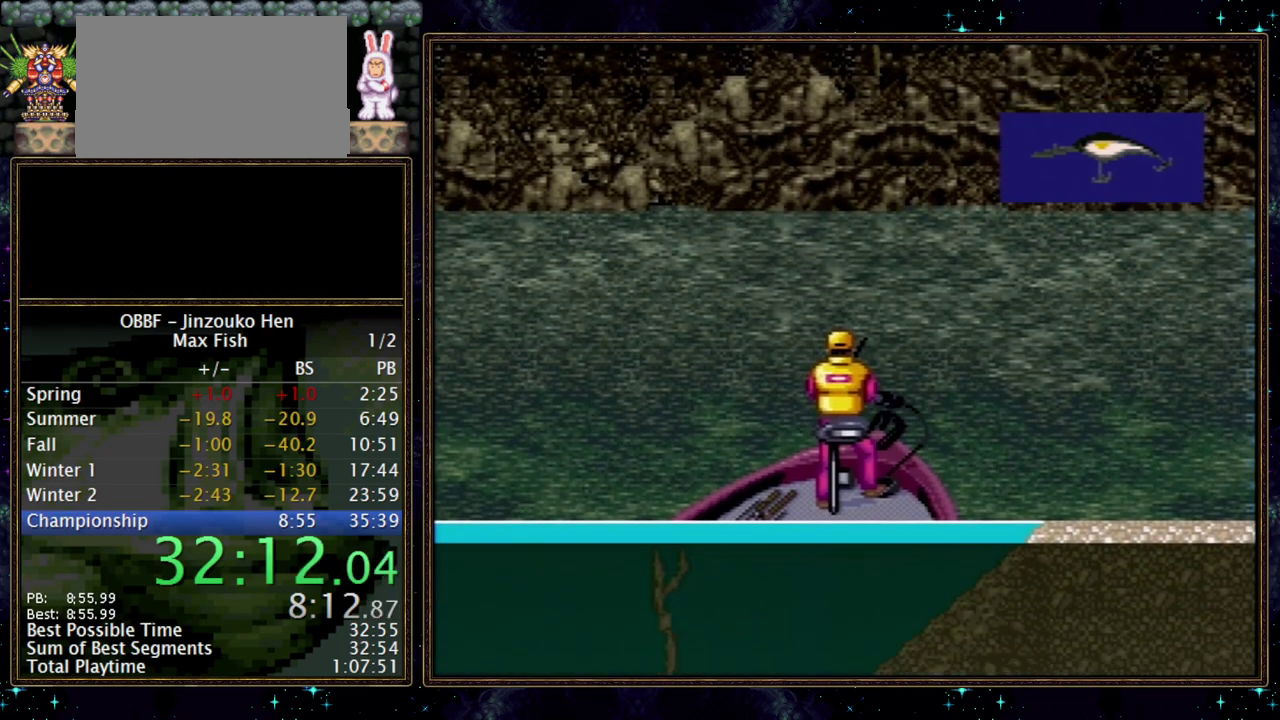
{"buttons": ["X"], "events": []}
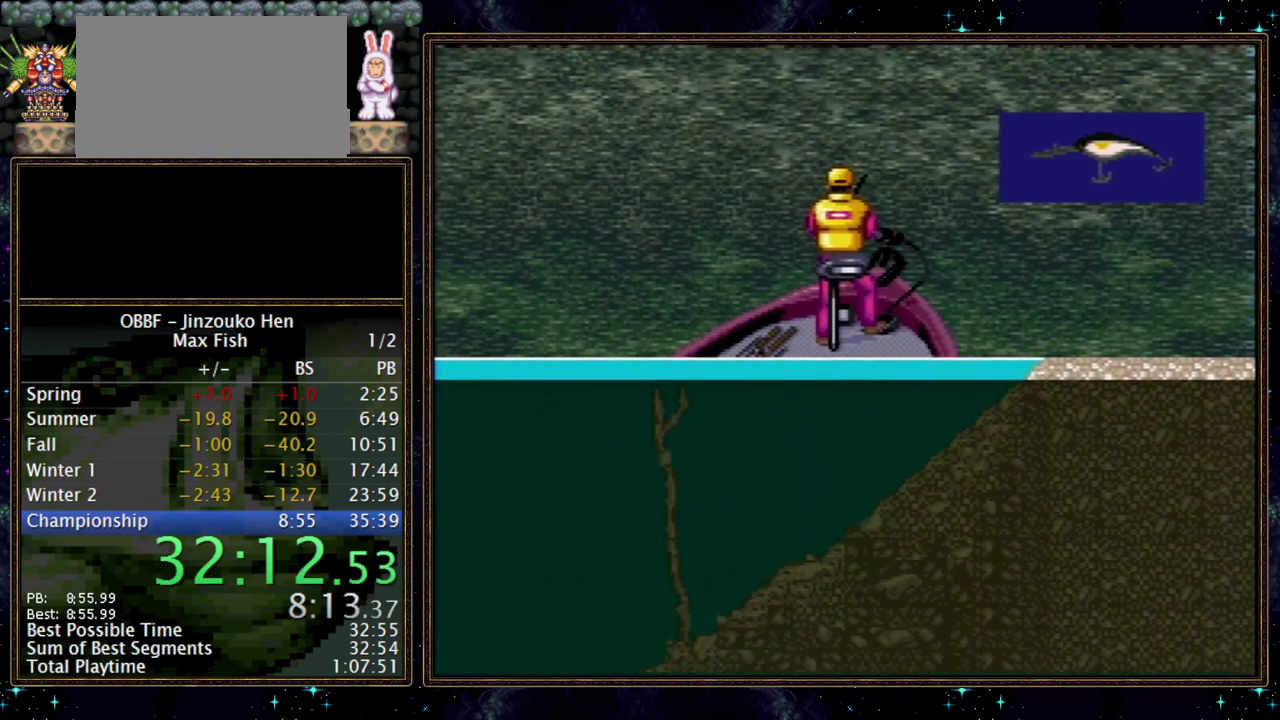
{"buttons": ["X"], "events": []}
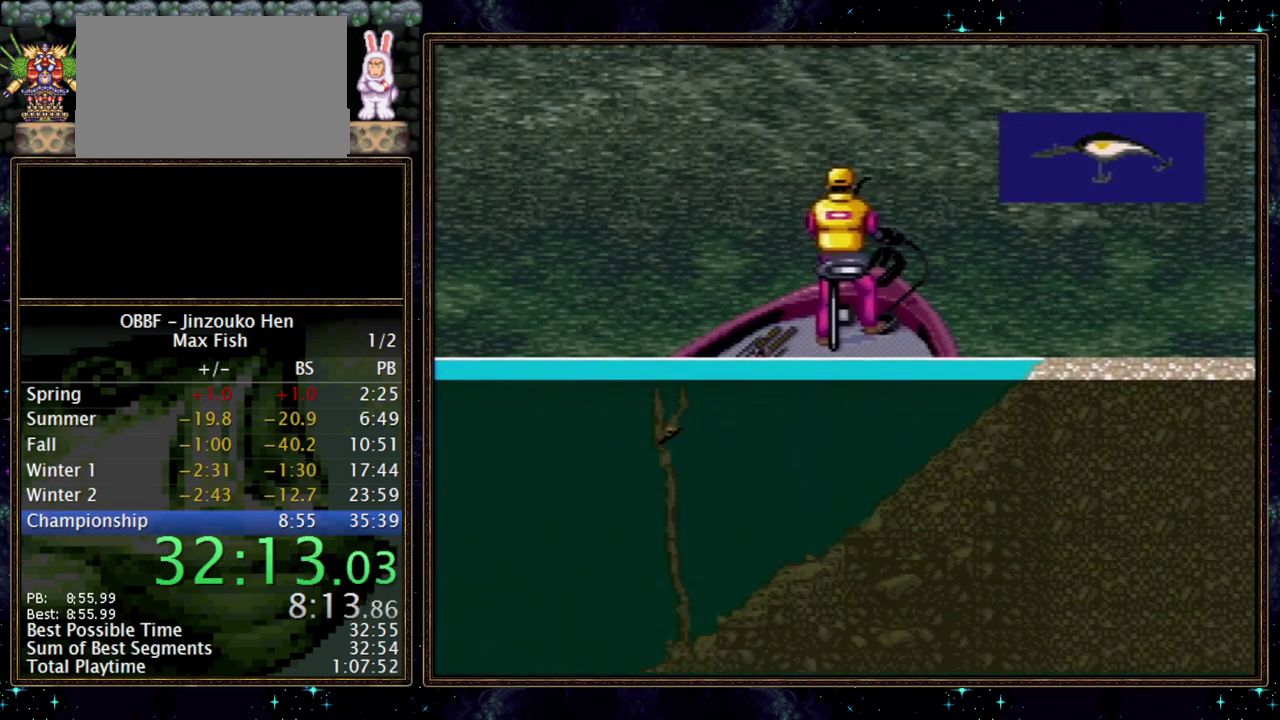
{"buttons": ["X", "DPAD_DOWN"], "events": [[467, "DPAD_DOWN", "down"]]}
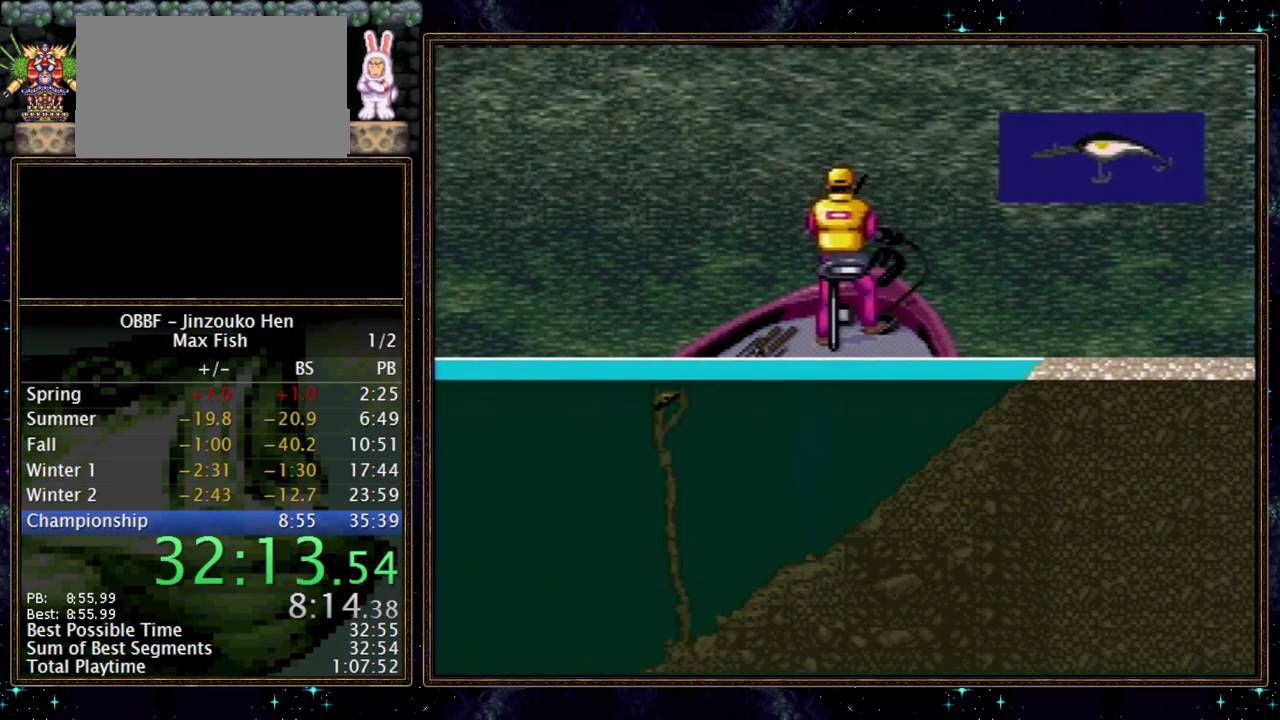
{"buttons": ["DPAD_DOWN"], "events": [[267, "X", "up"]]}
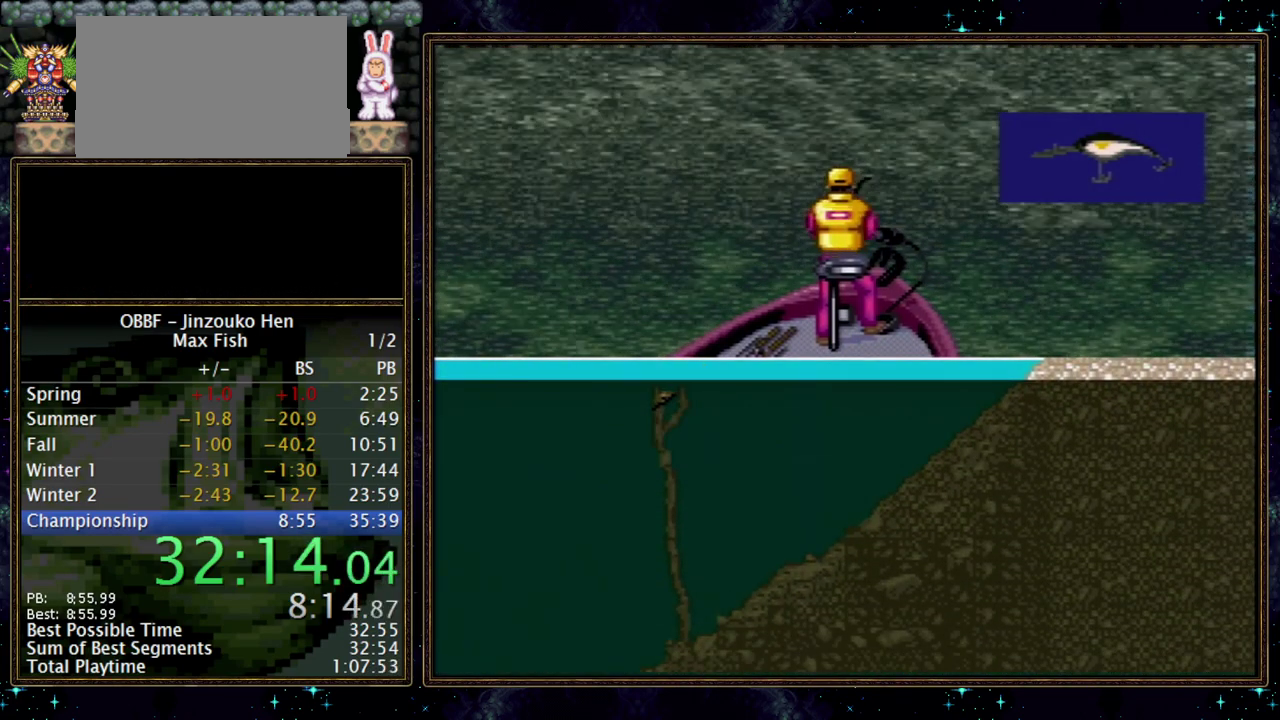
{"buttons": ["DPAD_DOWN"], "events": []}
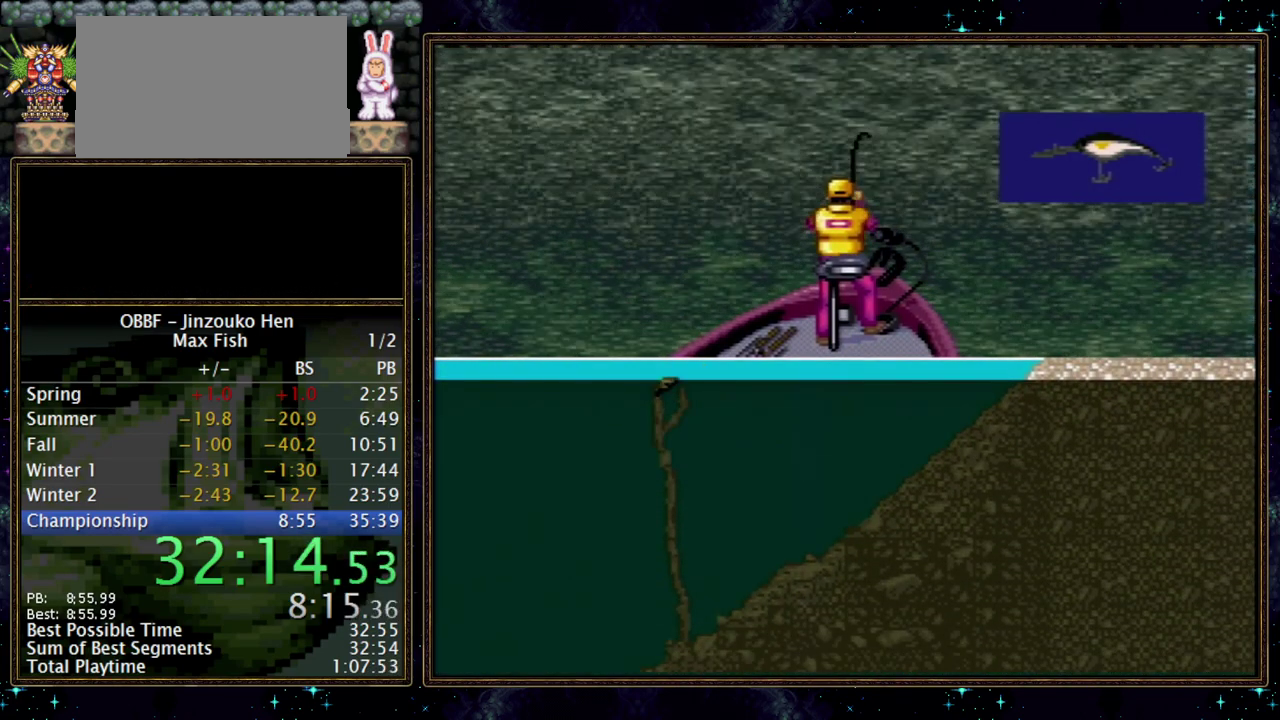
{"buttons": ["X", "DPAD_DOWN"], "events": [[83, "X", "down"]]}
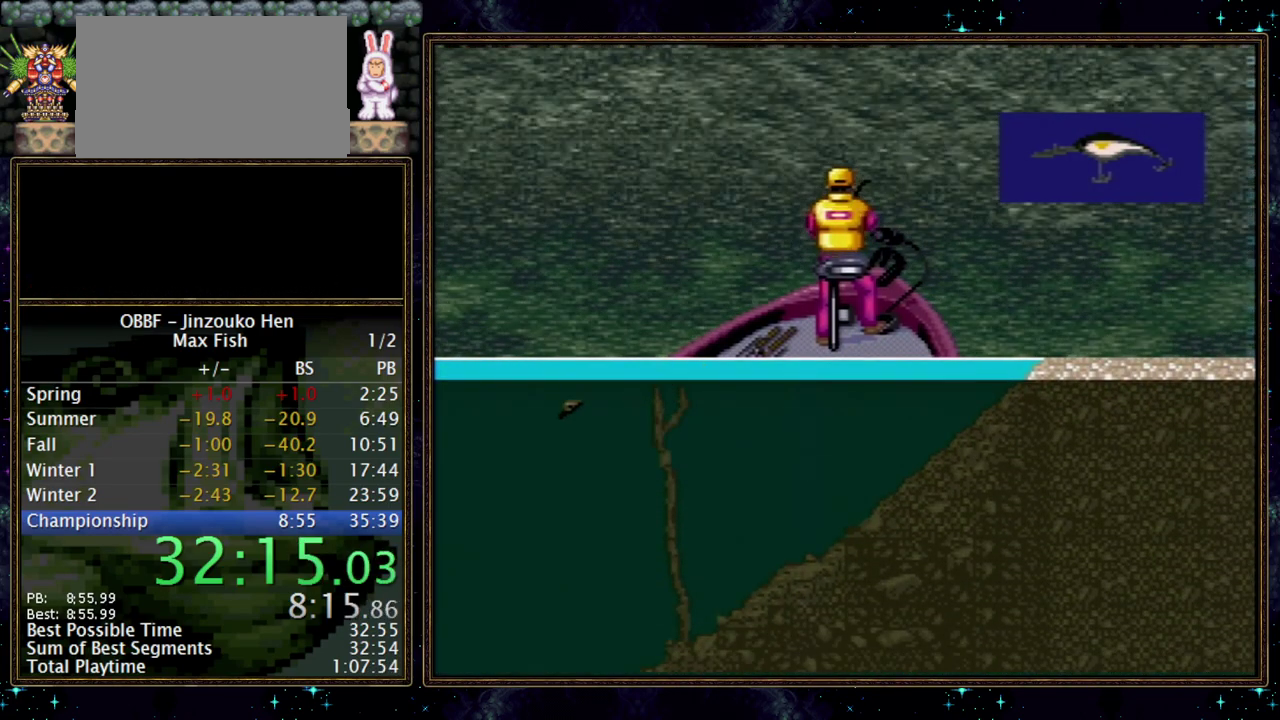
{"buttons": ["X", "DPAD_DOWN"], "events": []}
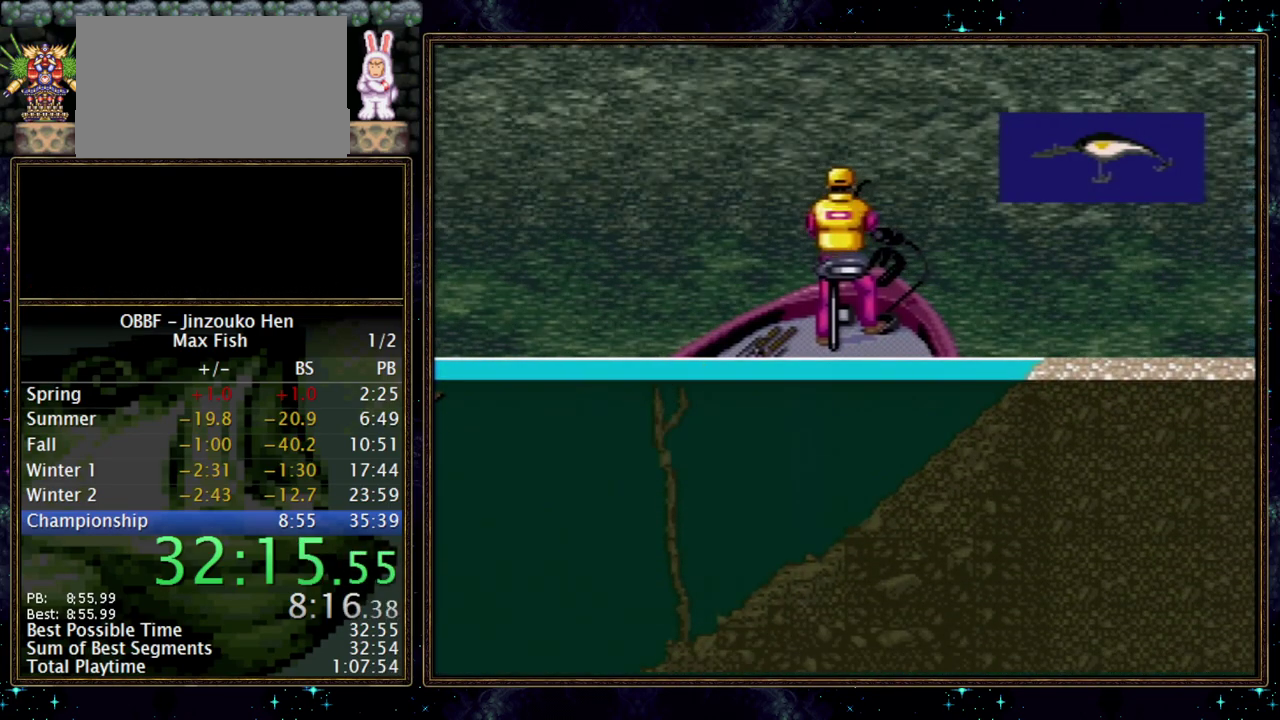
{"buttons": ["X"], "events": [[150, "DPAD_DOWN", "up"]]}
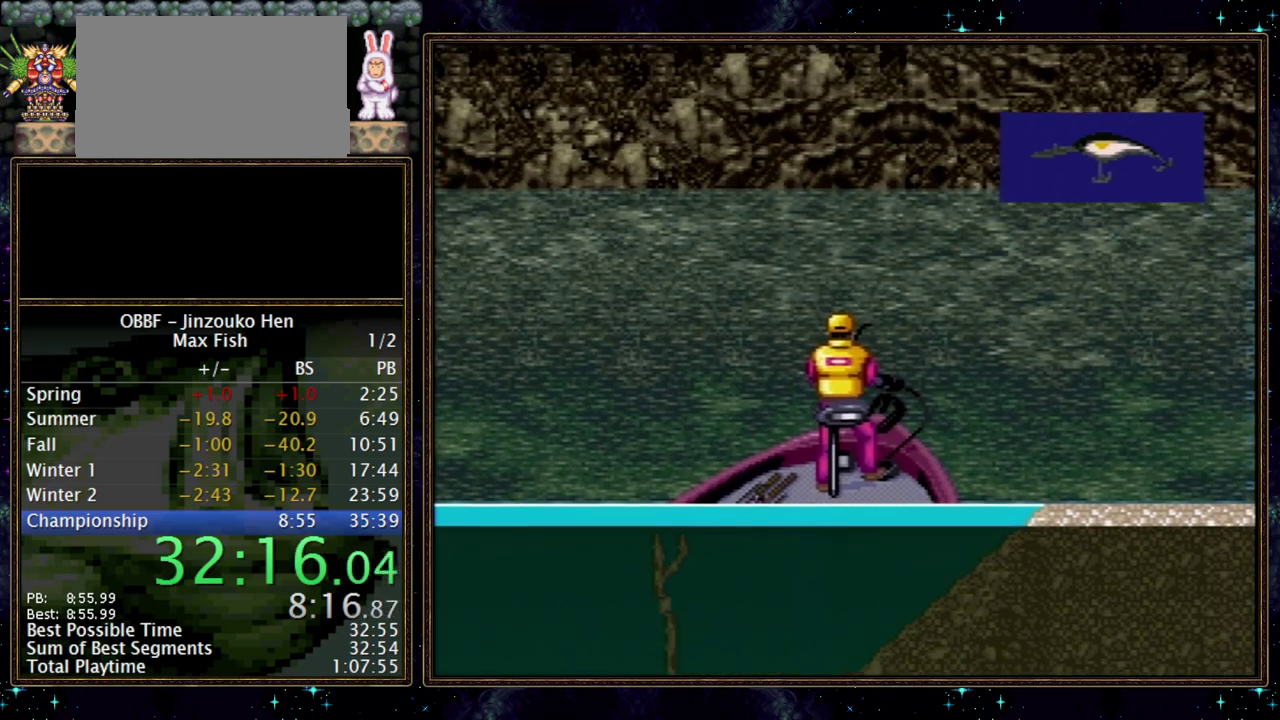
{"buttons": [], "events": [[400, "X", "up"]]}
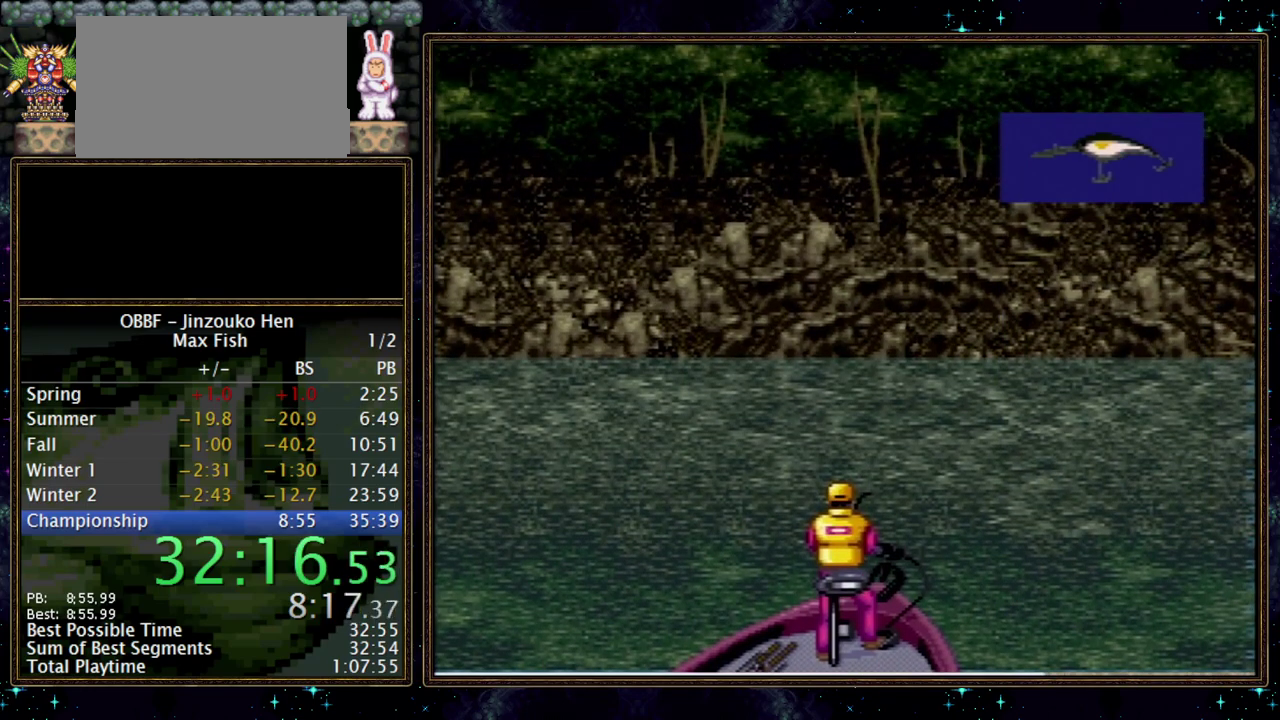
{"buttons": ["X"], "events": [[400, "X", "down"]]}
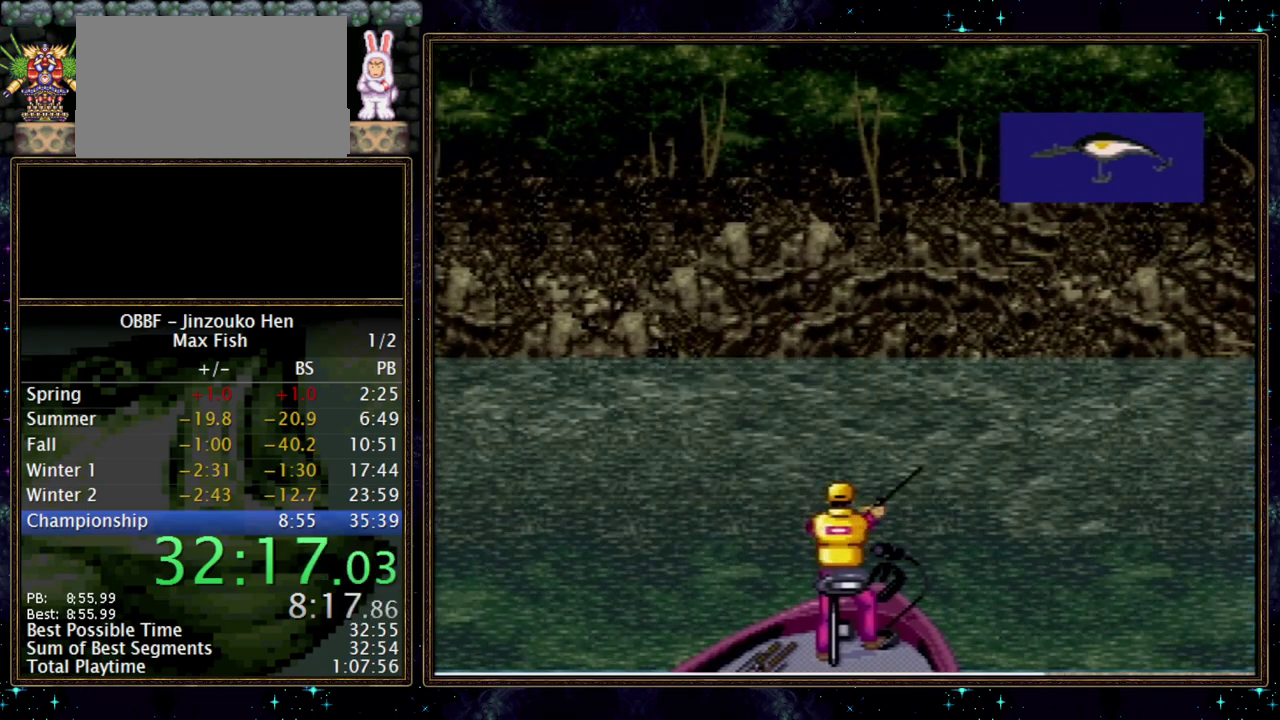
{"buttons": ["X"], "events": []}
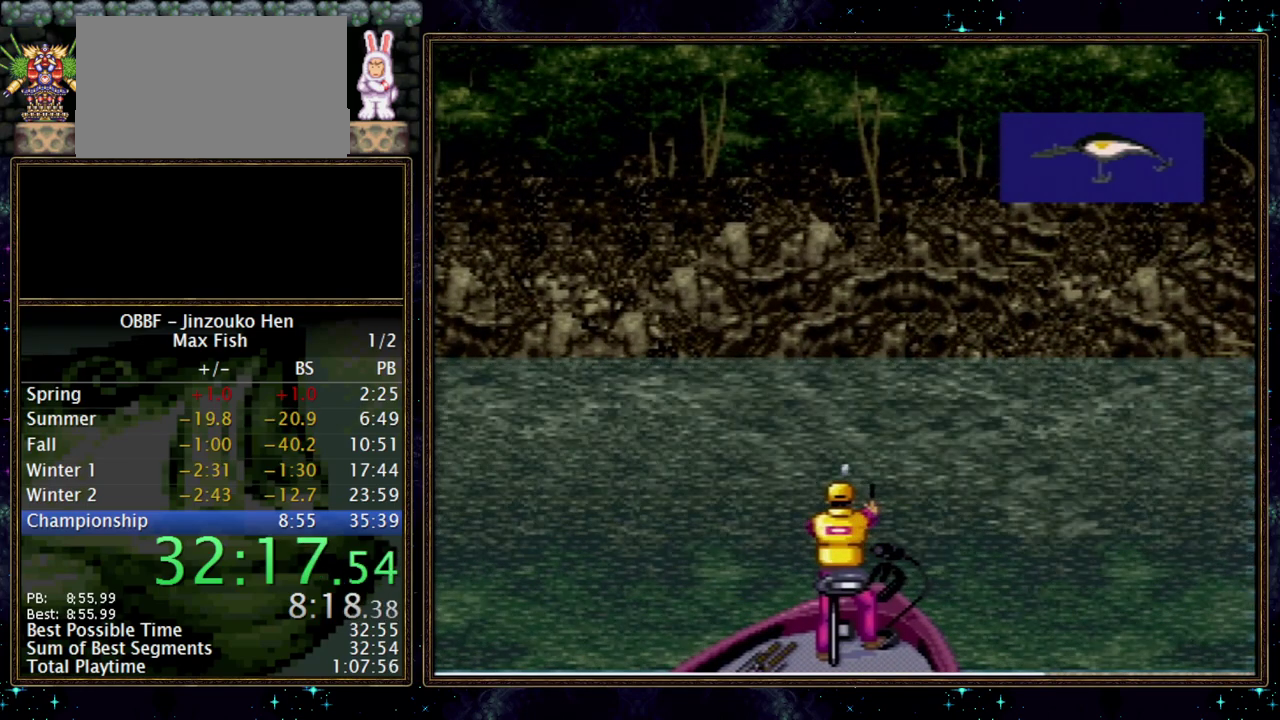
{"buttons": ["X"], "events": []}
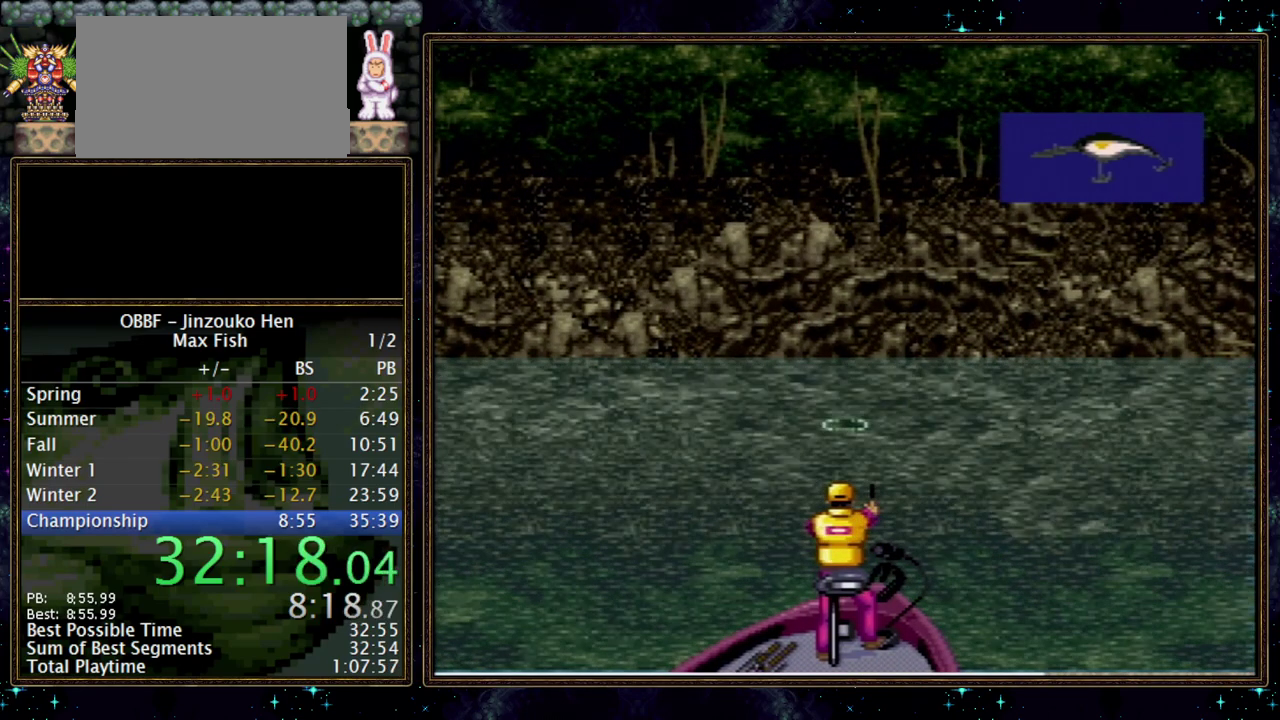
{"buttons": ["X"], "events": []}
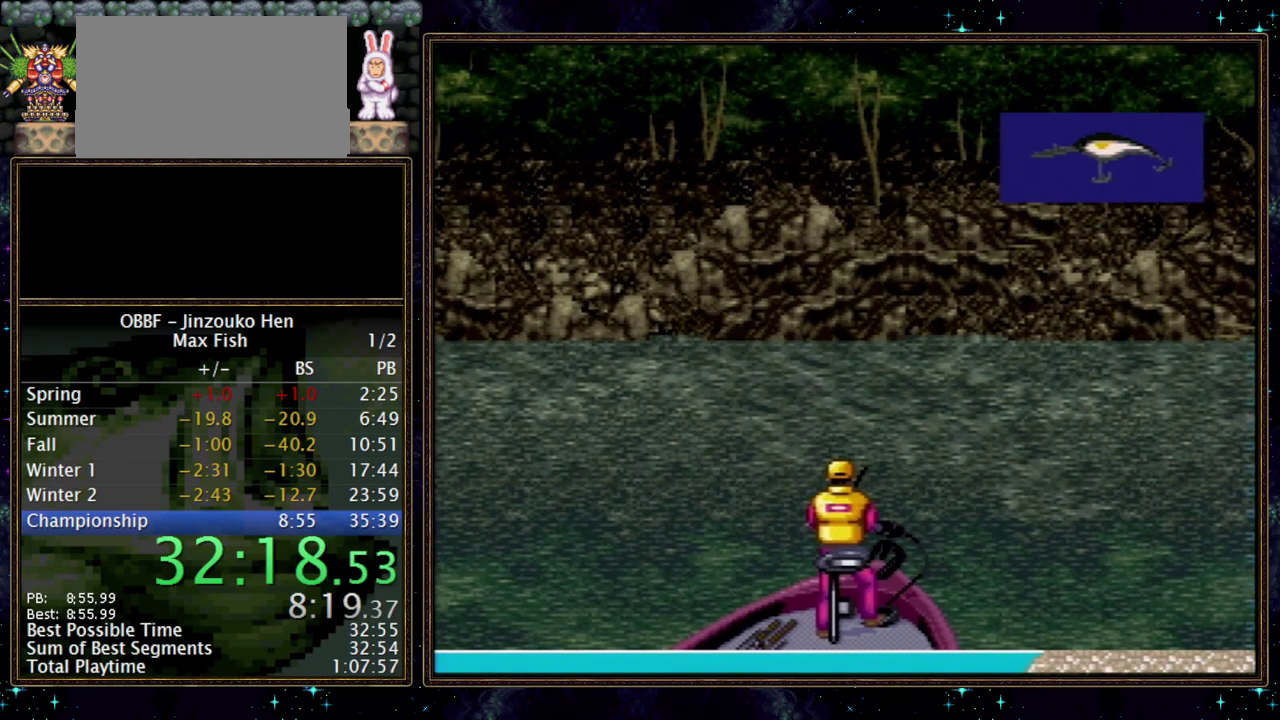
{"buttons": ["X"], "events": []}
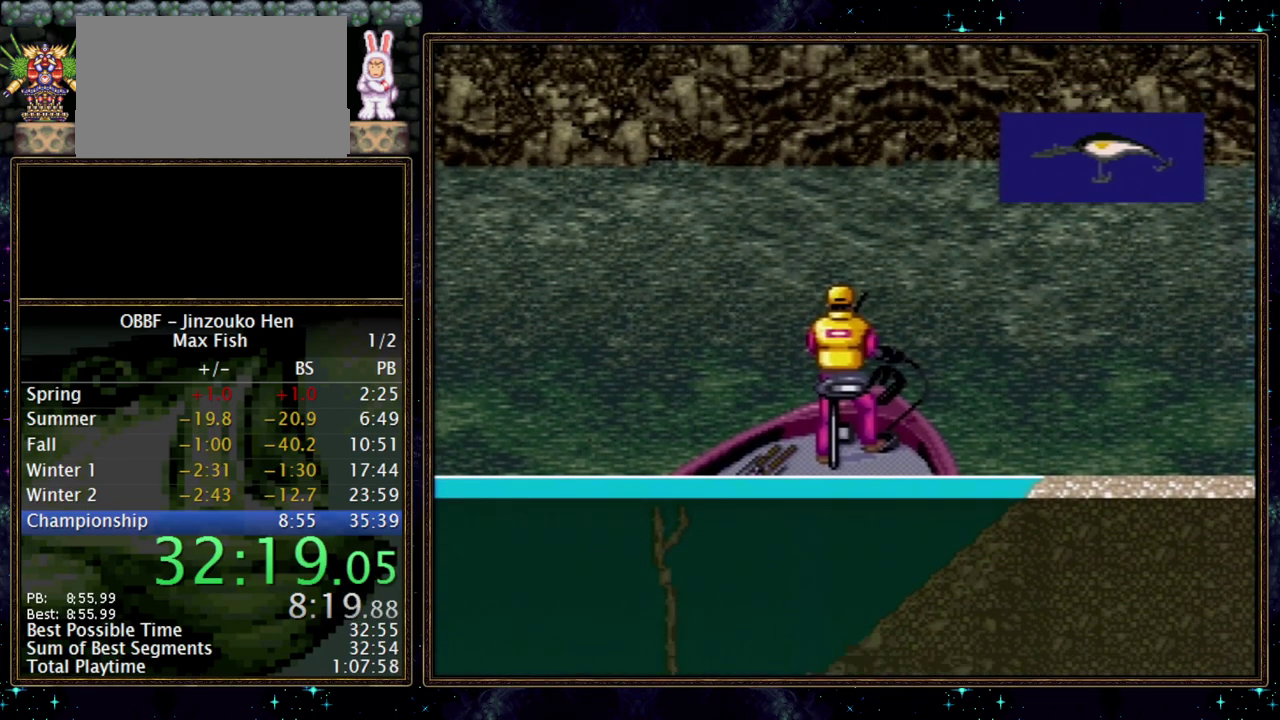
{"buttons": ["X"], "events": []}
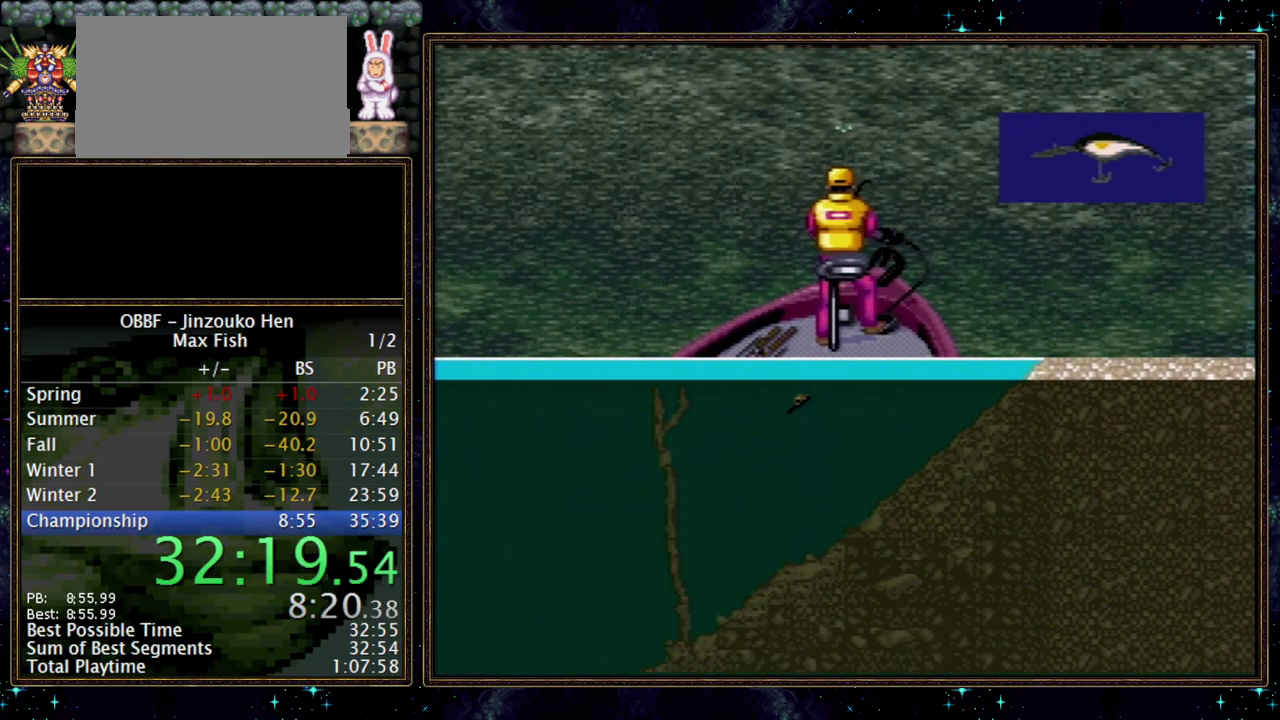
{"buttons": ["X"], "events": []}